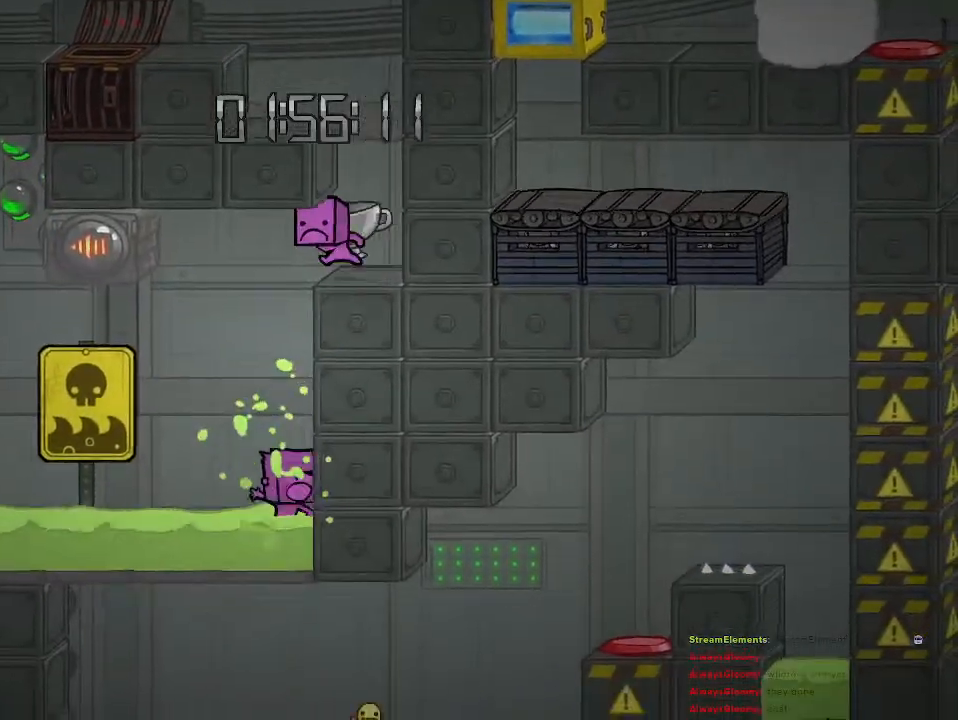
Gameplay with a controller (PlayStation layout); each line is a JSON object with the inputs held at the frame after it. "events" lists button and stick changes between this image and that frame as [ms after this image, input, new state], when the widget could be followed in between.
{"buttons": [], "left_stick": "center", "right_stick": "center", "events": []}
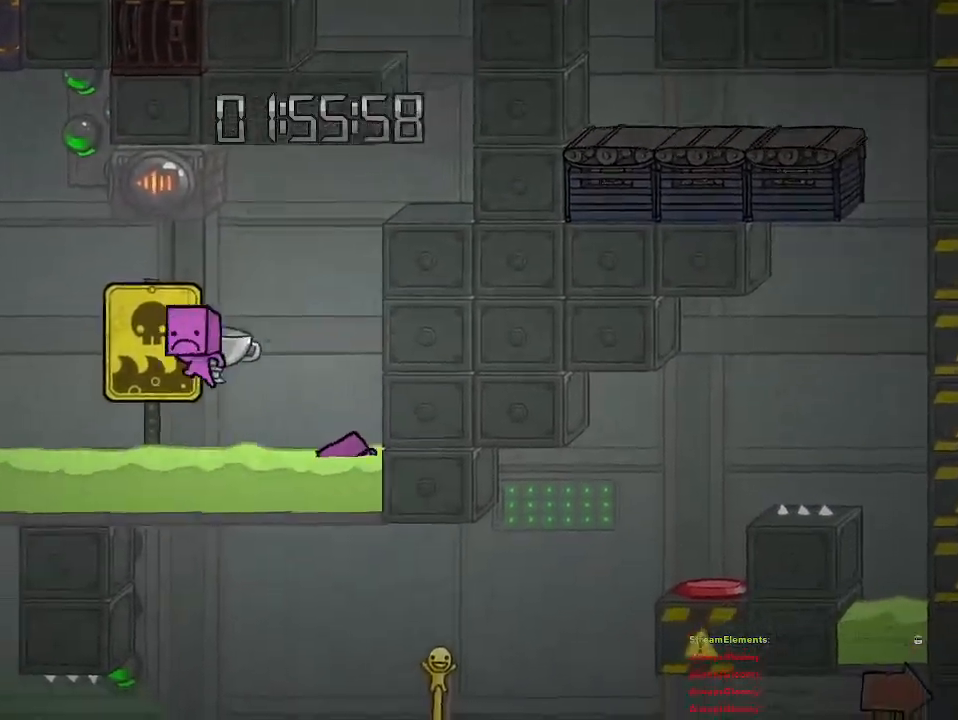
{"buttons": [], "left_stick": "center", "right_stick": "center", "events": []}
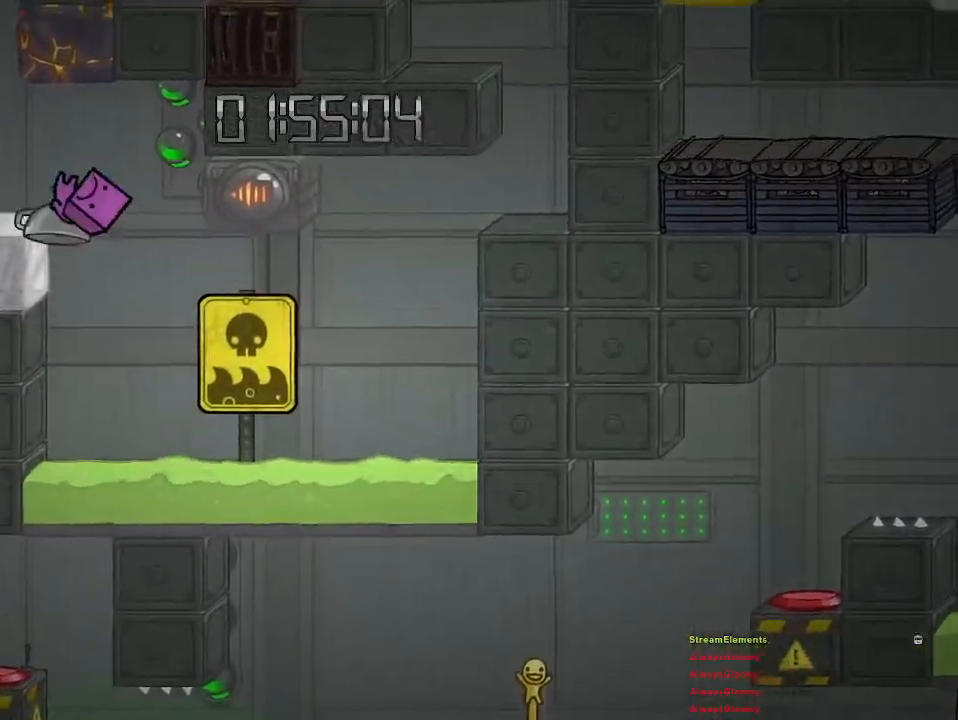
{"buttons": [], "left_stick": "center", "right_stick": "center", "events": []}
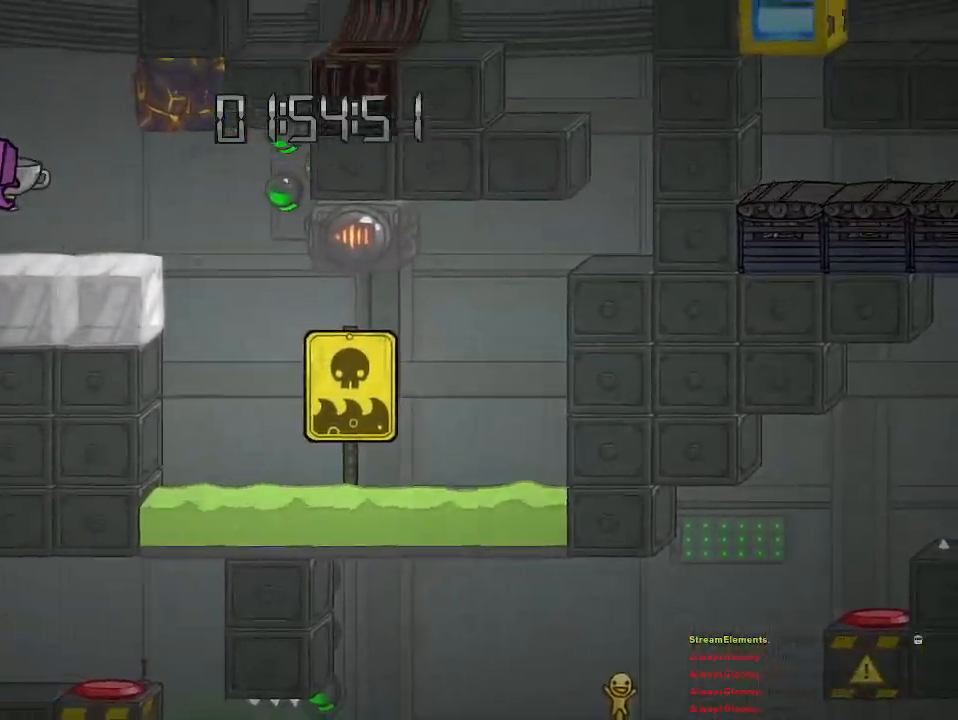
{"buttons": [], "left_stick": "center", "right_stick": "center", "events": []}
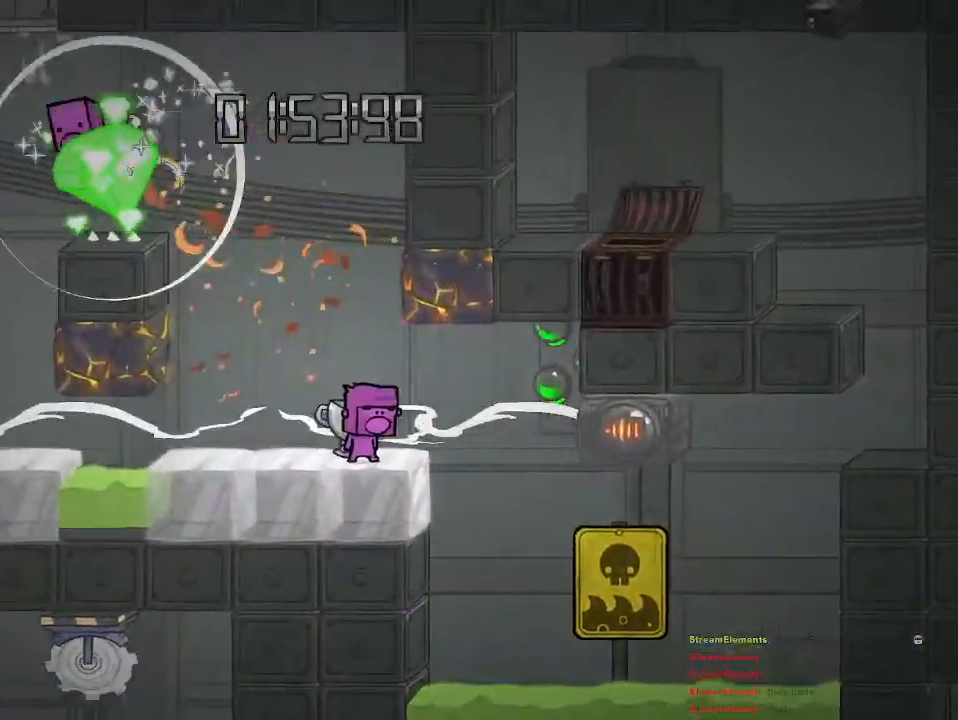
{"buttons": ["CROSS"], "left_stick": "center", "right_stick": "center", "events": [[417, "CROSS", "down"]]}
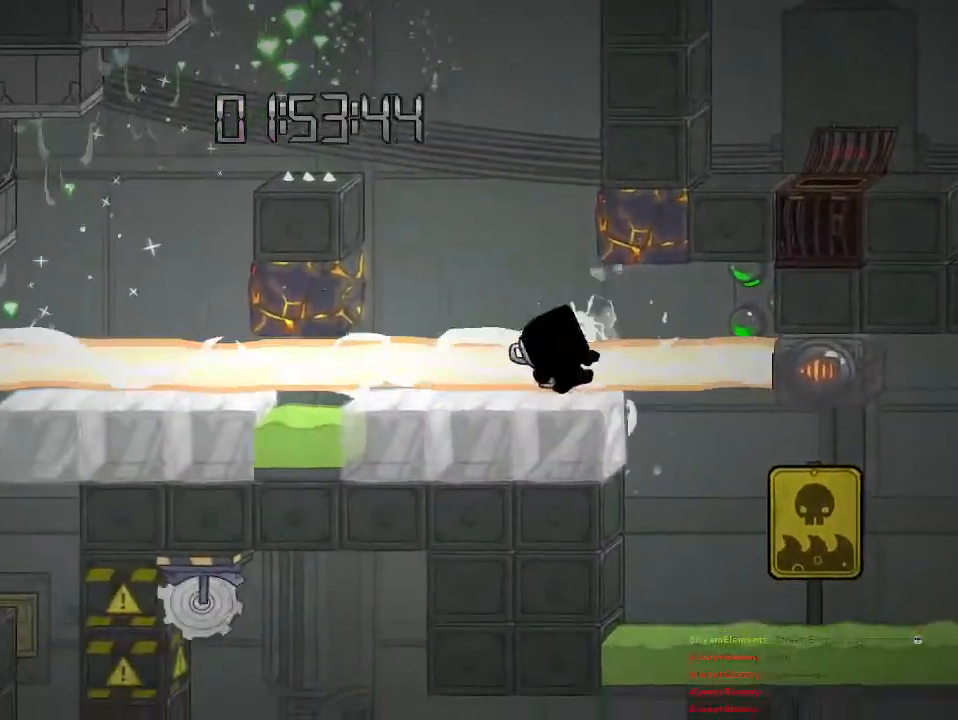
{"buttons": [], "left_stick": "right", "right_stick": "center", "events": [[183, "CROSS", "up"], [317, "left_stick", "right"]]}
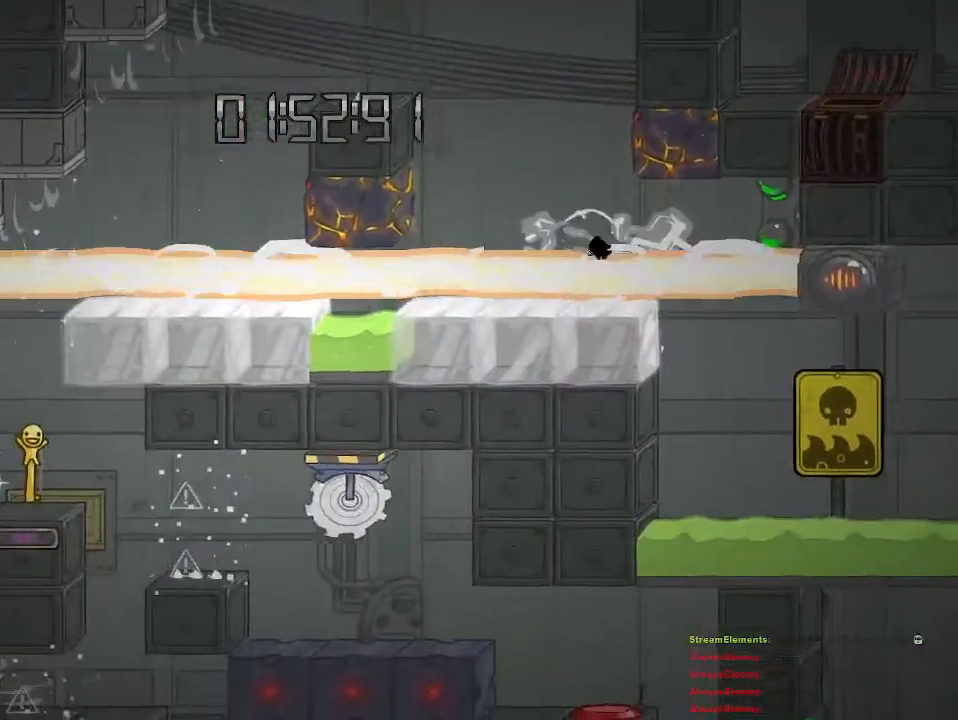
{"buttons": [], "left_stick": "center", "right_stick": "center", "events": [[33, "left_stick", "center"]]}
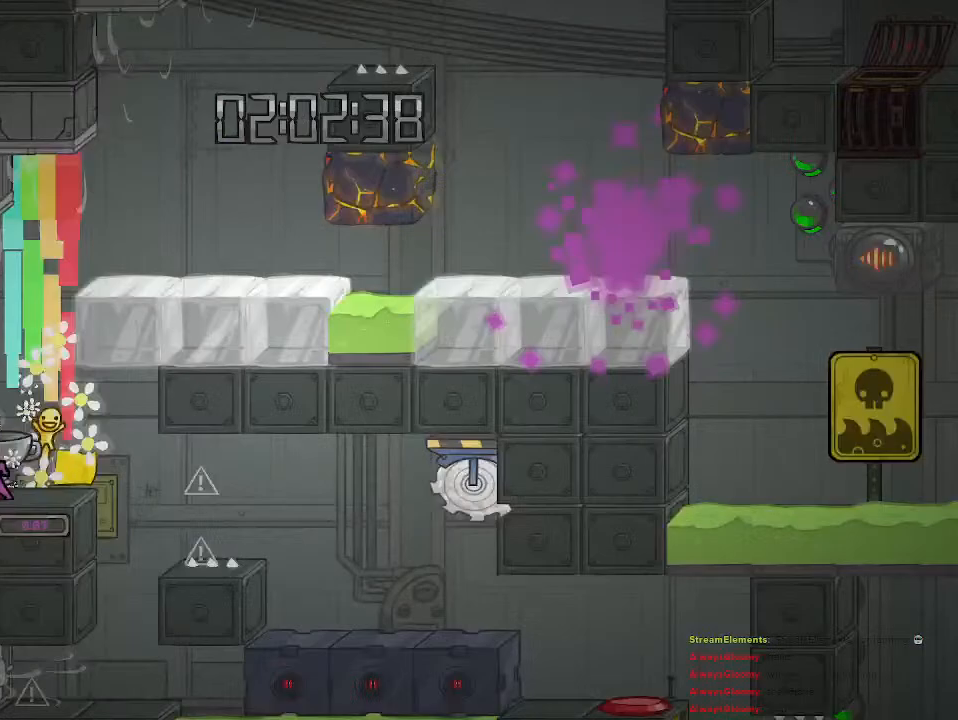
{"buttons": [], "left_stick": "center", "right_stick": "center", "events": []}
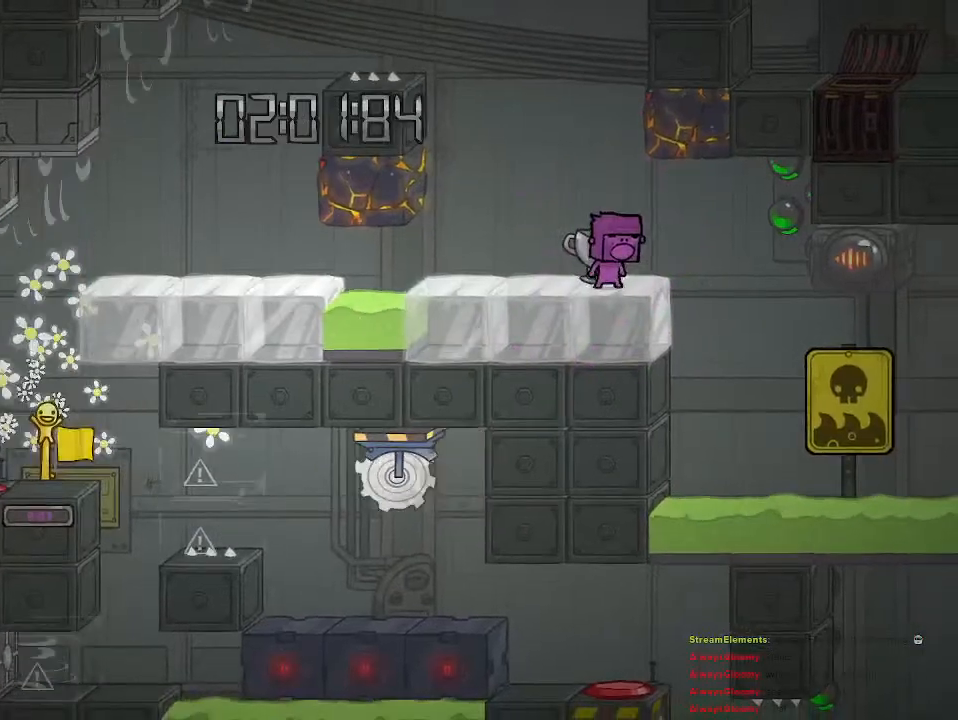
{"buttons": [], "left_stick": "center", "right_stick": "center", "events": []}
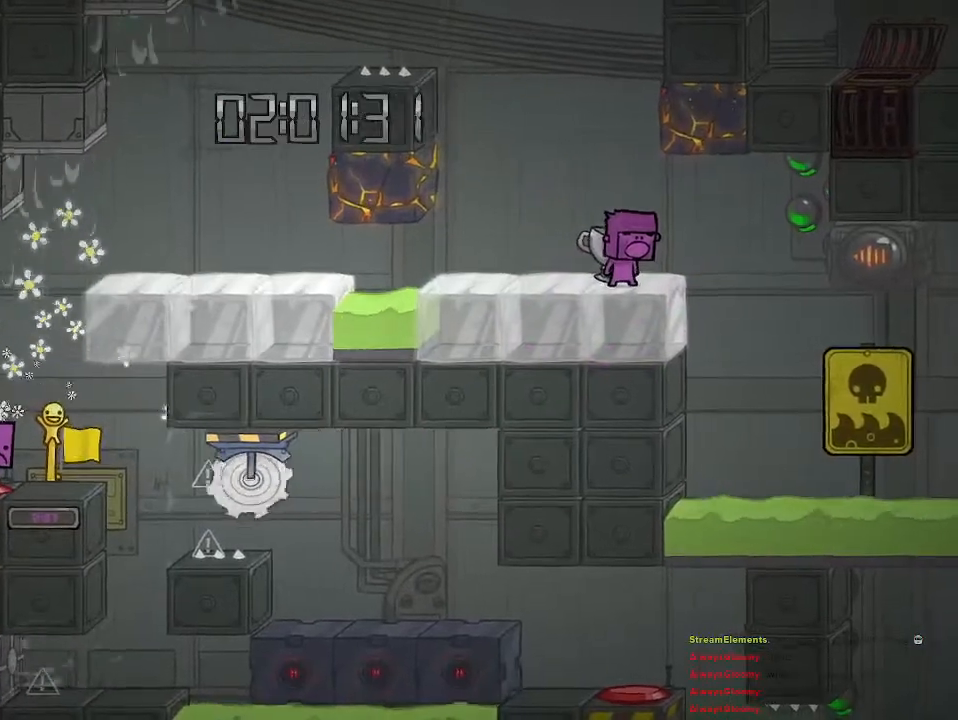
{"buttons": [], "left_stick": "center", "right_stick": "center", "events": []}
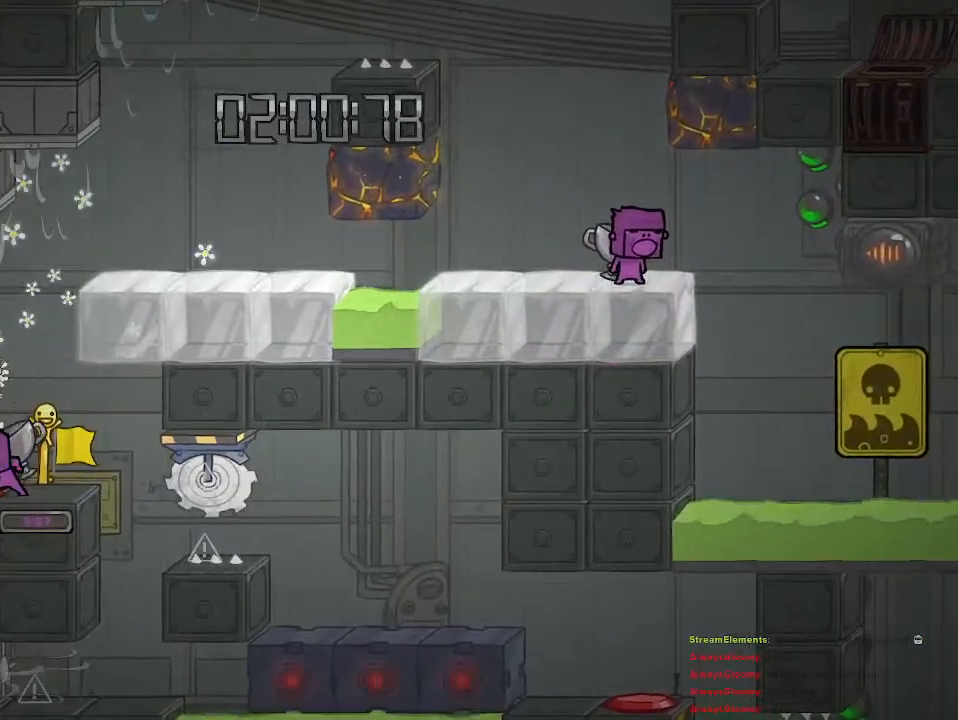
{"buttons": ["CROSS"], "left_stick": "right", "right_stick": "center", "events": [[167, "left_stick", "left"], [233, "CROSS", "down"], [267, "left_stick", "right"], [383, "CROSS", "up"], [450, "CROSS", "down"]]}
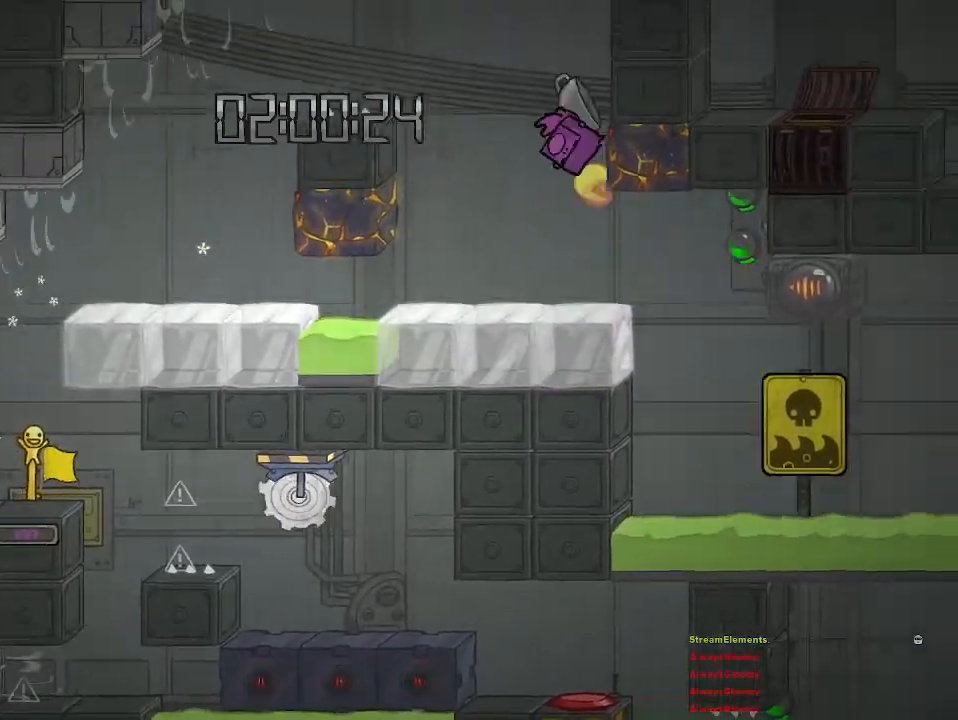
{"buttons": [], "left_stick": "left", "right_stick": "center", "events": [[17, "CROSS", "up"], [117, "left_stick", "left"]]}
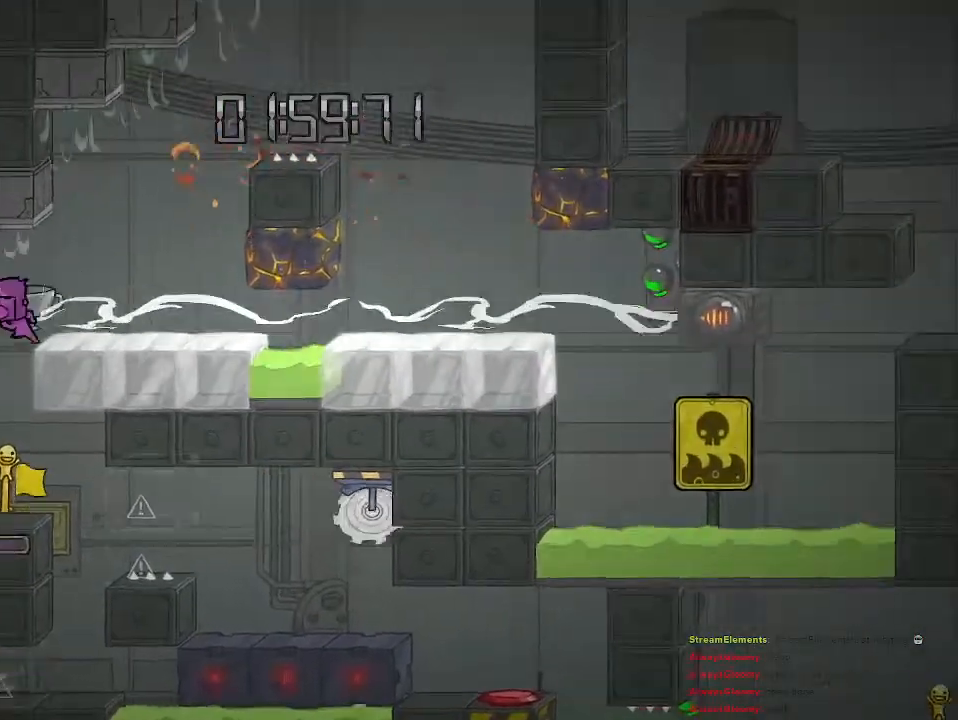
{"buttons": [], "left_stick": "right", "right_stick": "center", "events": [[267, "left_stick", "center"], [417, "left_stick", "right"]]}
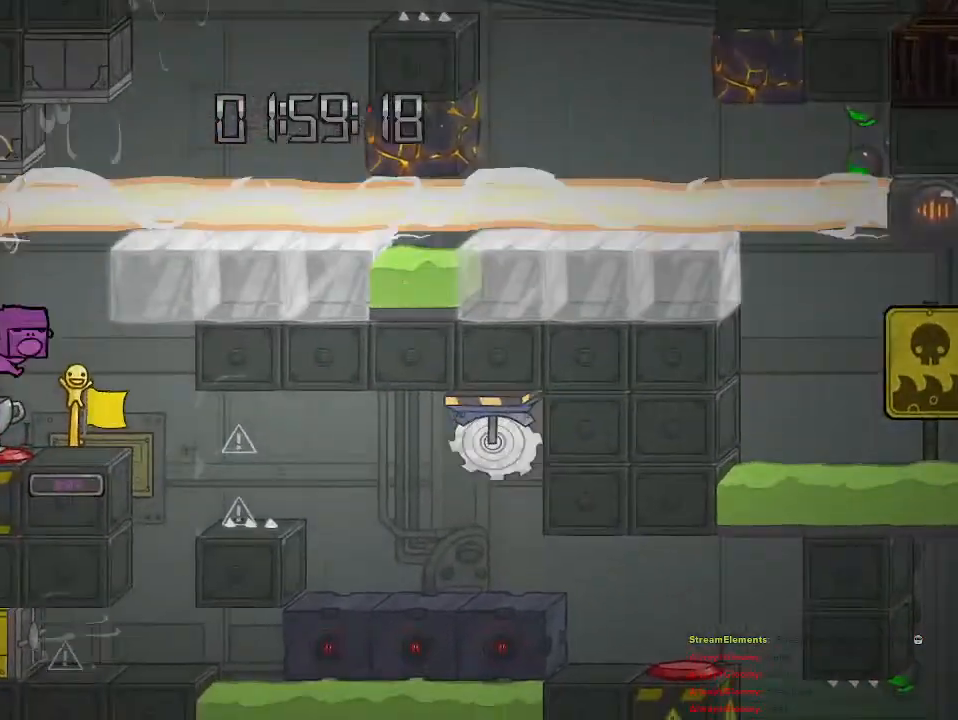
{"buttons": [], "left_stick": "center", "right_stick": "center", "events": [[150, "left_stick", "center"]]}
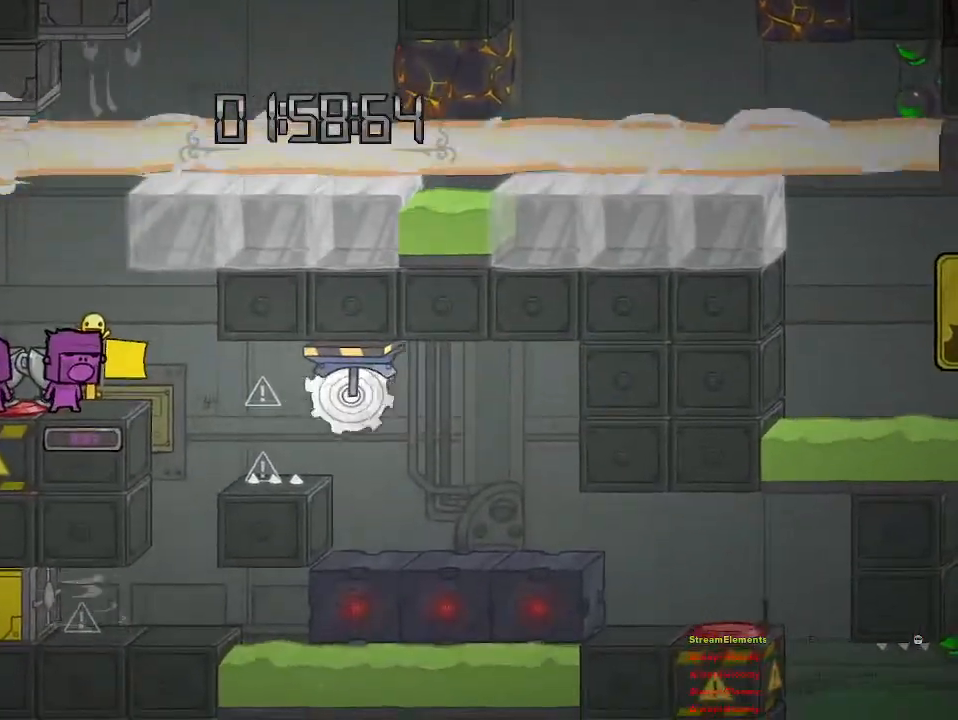
{"buttons": [], "left_stick": "center", "right_stick": "center", "events": [[283, "left_stick", "right"], [367, "left_stick", "center"]]}
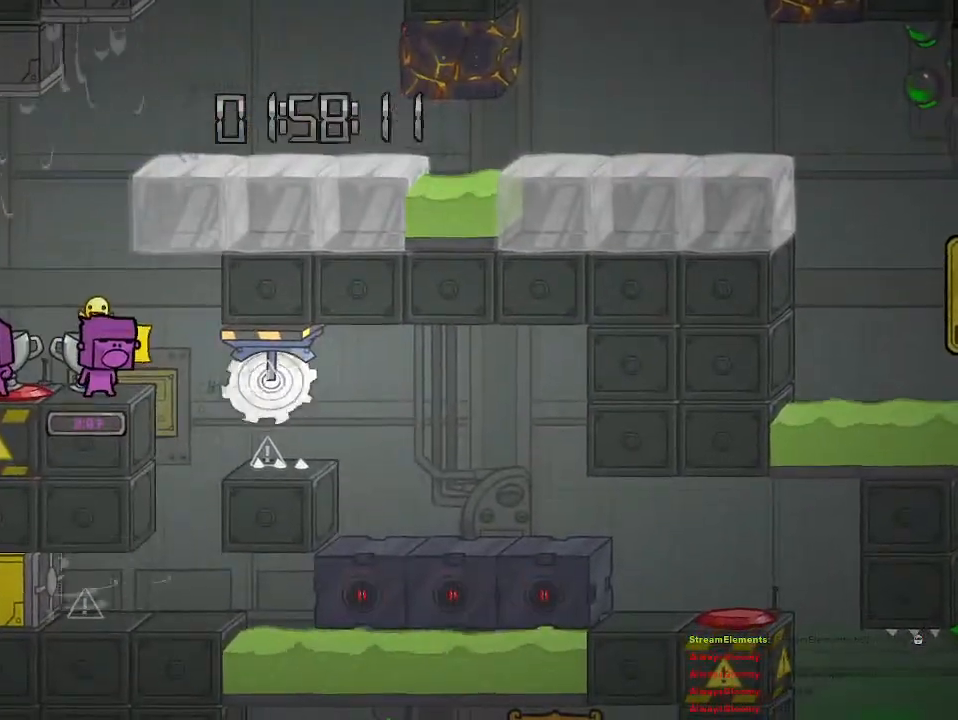
{"buttons": [], "left_stick": "center", "right_stick": "center", "events": []}
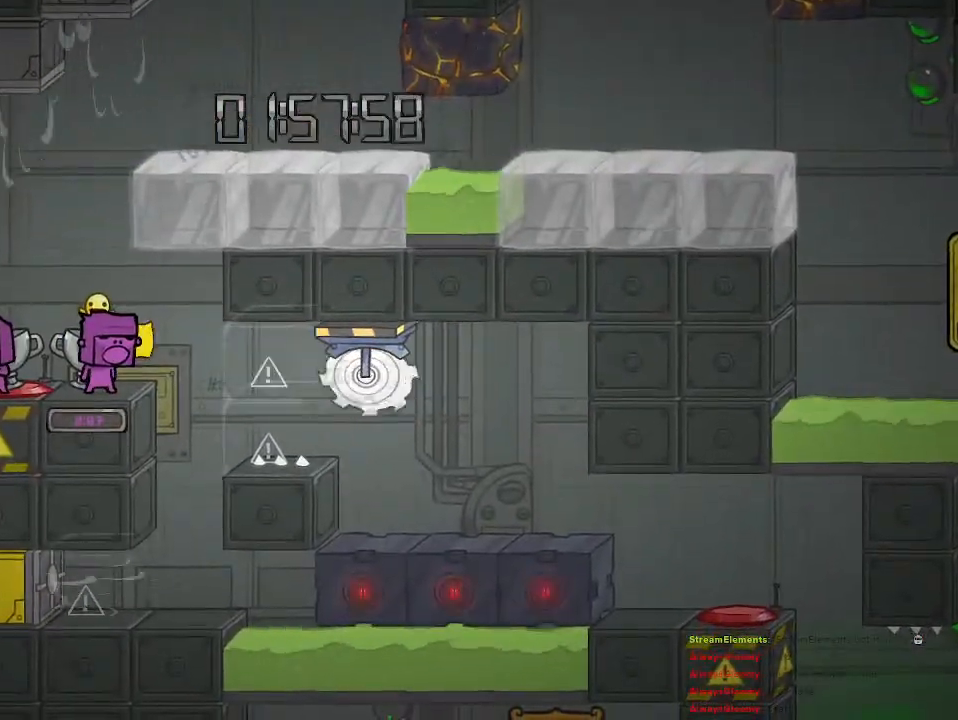
{"buttons": ["CROSS"], "left_stick": "right", "right_stick": "center", "events": [[67, "left_stick", "right"], [400, "CROSS", "down"]]}
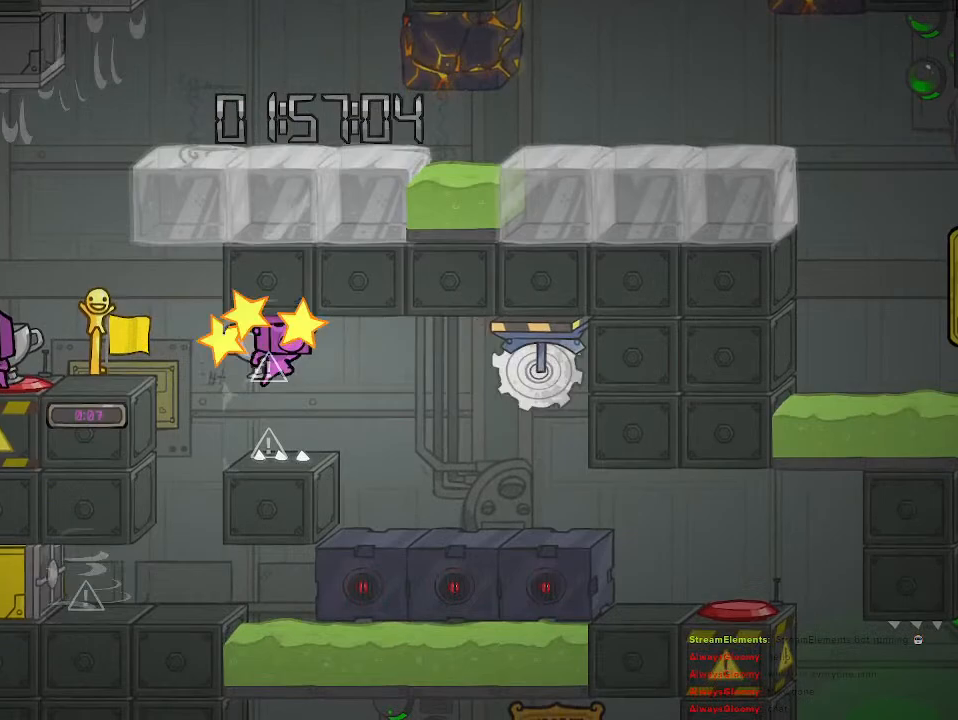
{"buttons": [], "left_stick": "right", "right_stick": "center", "events": [[50, "CROSS", "up"], [133, "CROSS", "down"], [250, "CROSS", "up"]]}
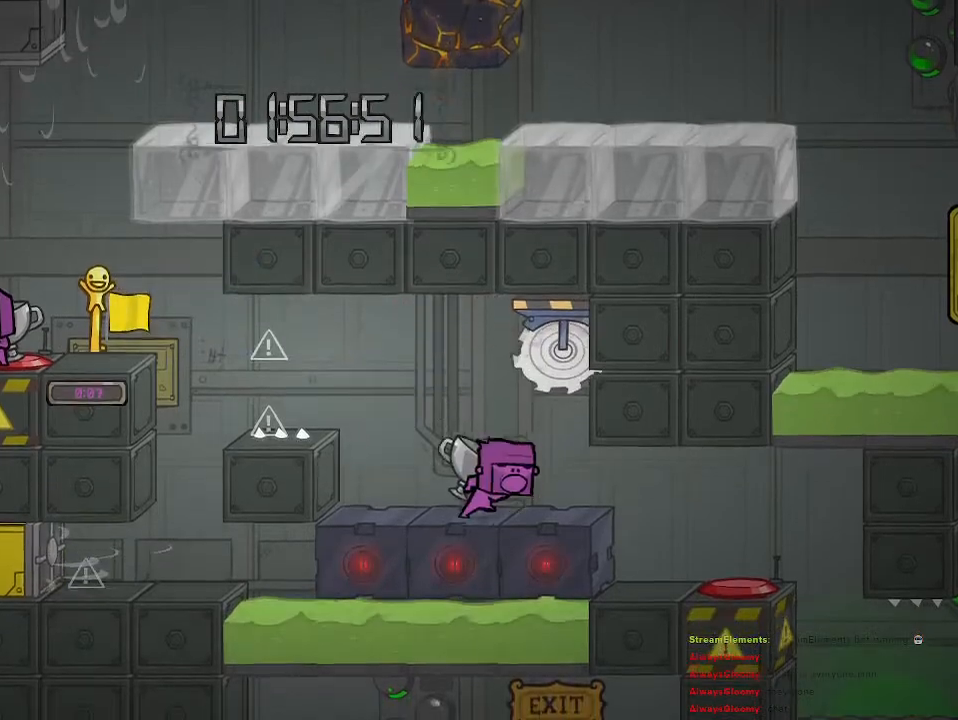
{"buttons": [], "left_stick": "right", "right_stick": "center", "events": []}
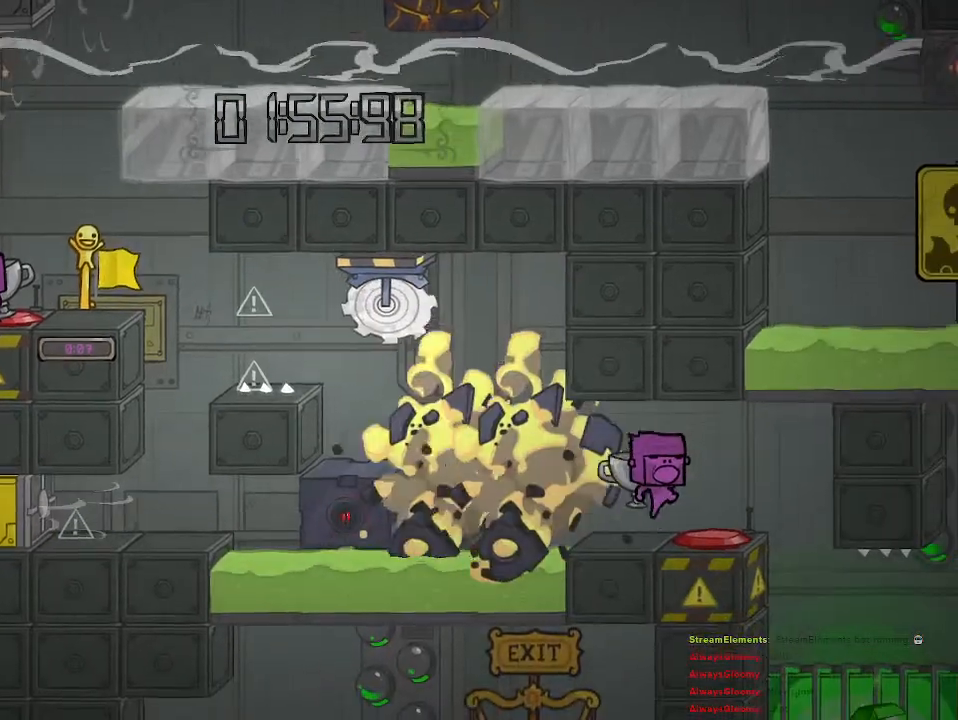
{"buttons": [], "left_stick": "right", "right_stick": "center", "events": [[300, "left_stick", "center"], [467, "left_stick", "right"]]}
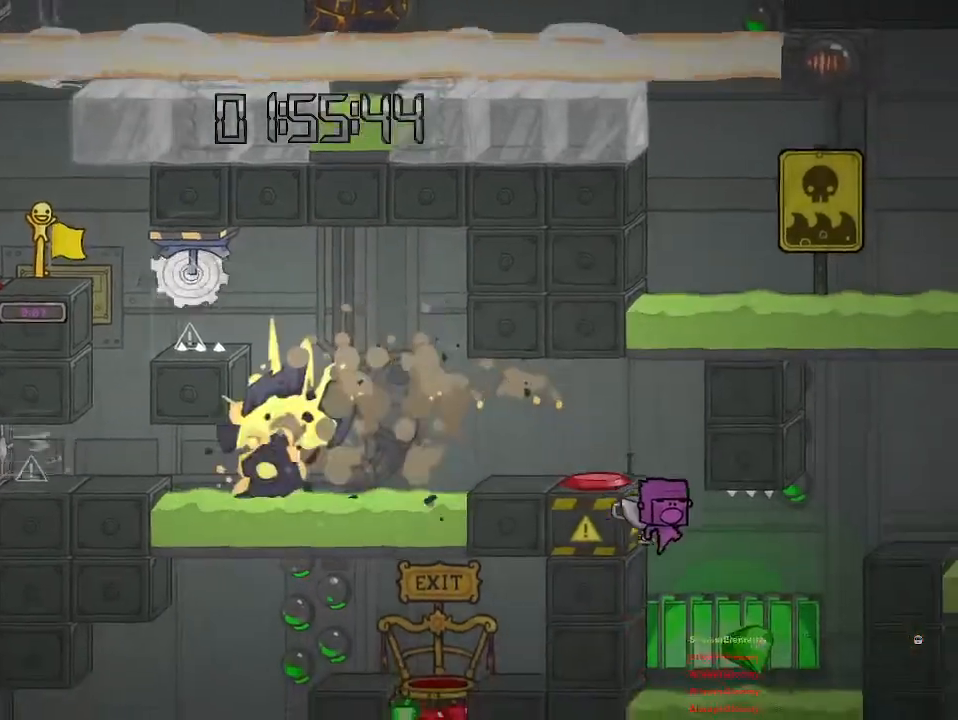
{"buttons": [], "left_stick": "right", "right_stick": "center", "events": [[217, "CROSS", "down"], [417, "CROSS", "up"]]}
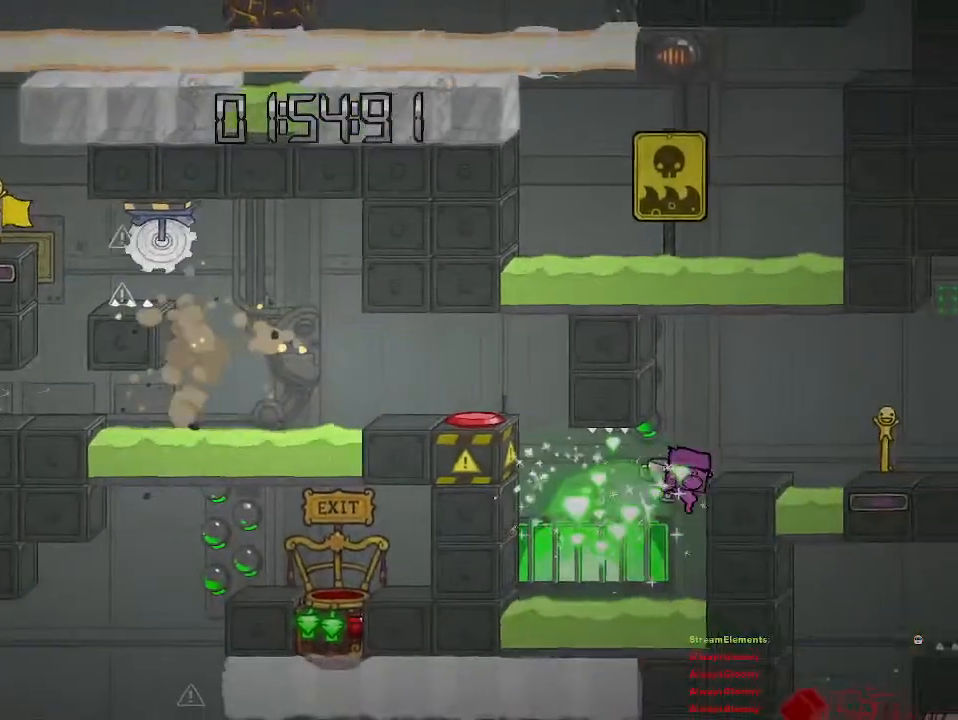
{"buttons": [], "left_stick": "right", "right_stick": "center", "events": [[17, "CROSS", "down"], [150, "CROSS", "up"], [200, "left_stick", "center"], [450, "left_stick", "right"]]}
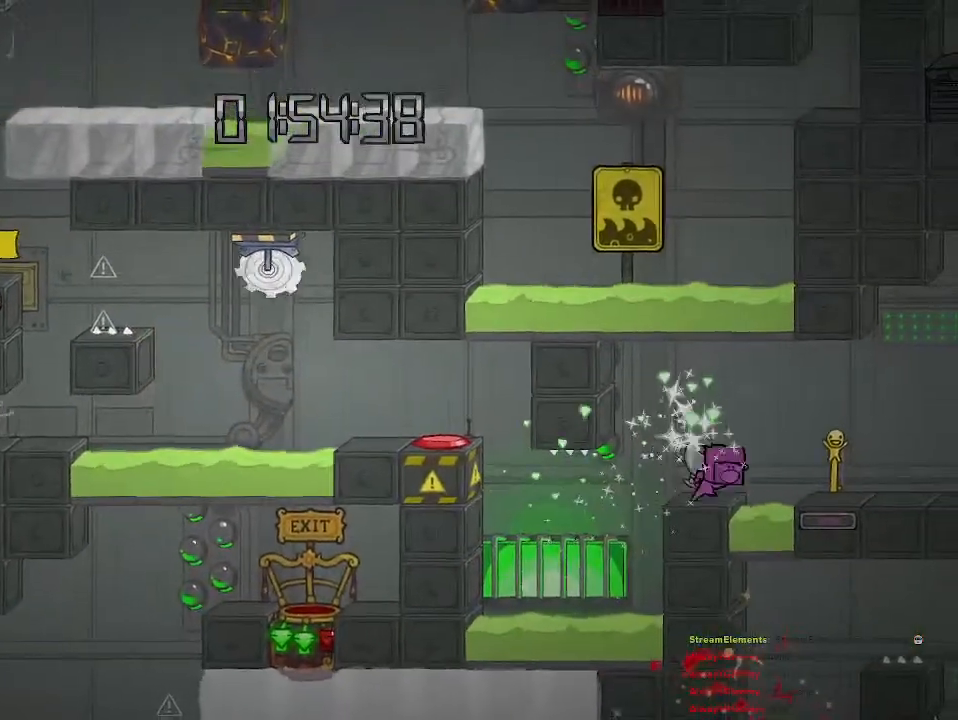
{"buttons": [], "left_stick": "right", "right_stick": "center", "events": [[50, "CROSS", "down"], [150, "CROSS", "up"], [383, "left_stick", "center"], [483, "left_stick", "right"]]}
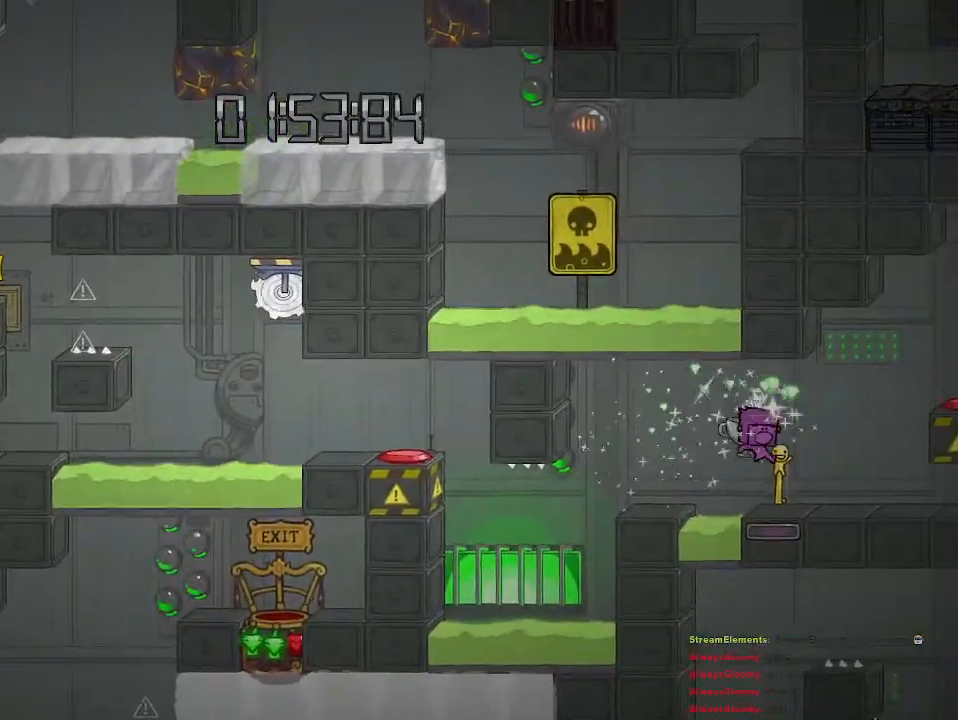
{"buttons": [], "left_stick": "right", "right_stick": "center", "events": [[200, "CROSS", "down"], [333, "CROSS", "up"], [400, "CROSS", "down"], [500, "CROSS", "up"]]}
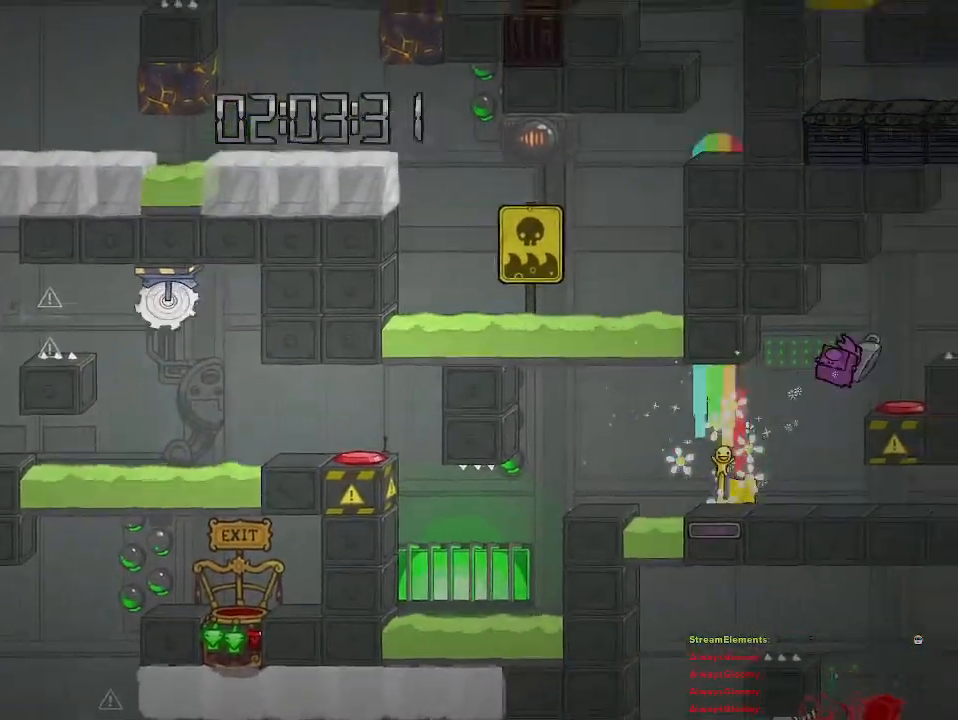
{"buttons": [], "left_stick": "right", "right_stick": "center", "events": [[183, "left_stick", "center"], [400, "left_stick", "right"]]}
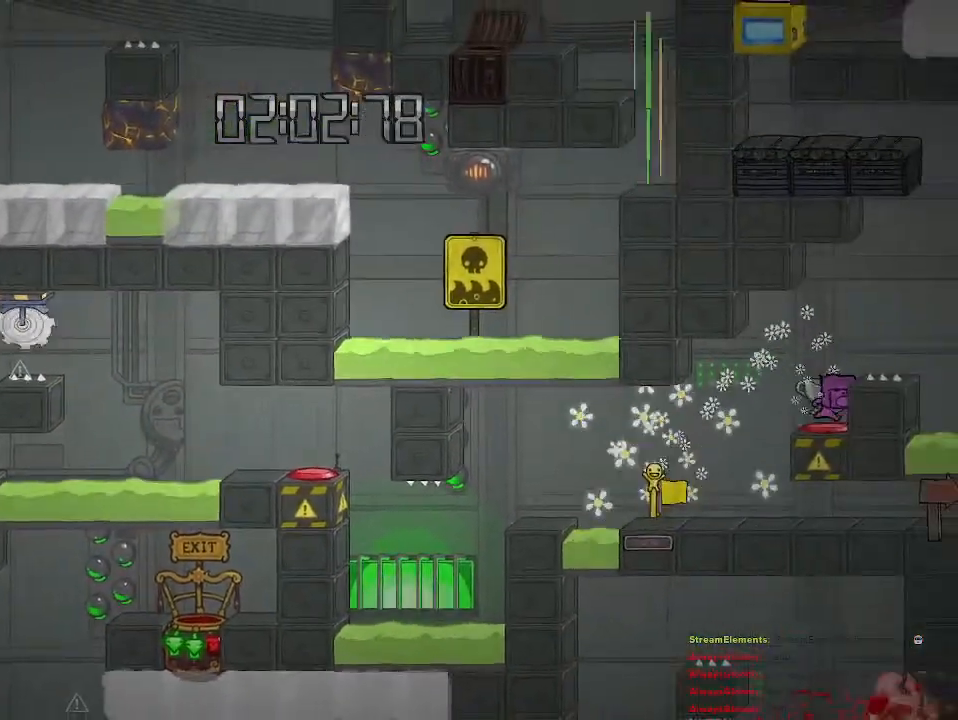
{"buttons": [], "left_stick": "center", "right_stick": "center", "events": [[50, "left_stick", "center"]]}
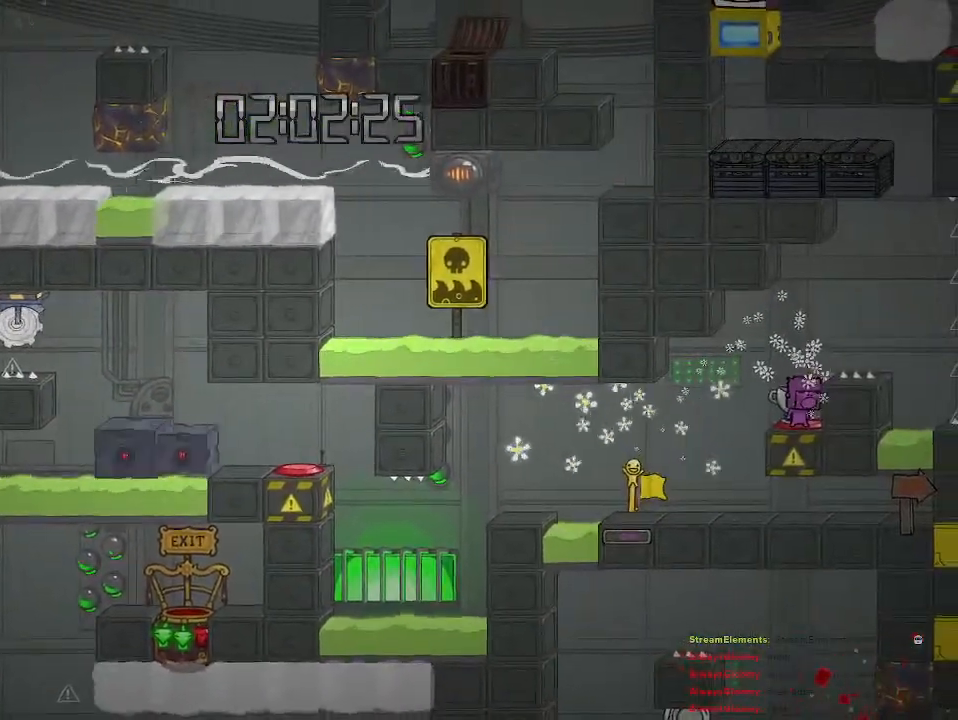
{"buttons": [], "left_stick": "center", "right_stick": "center", "events": []}
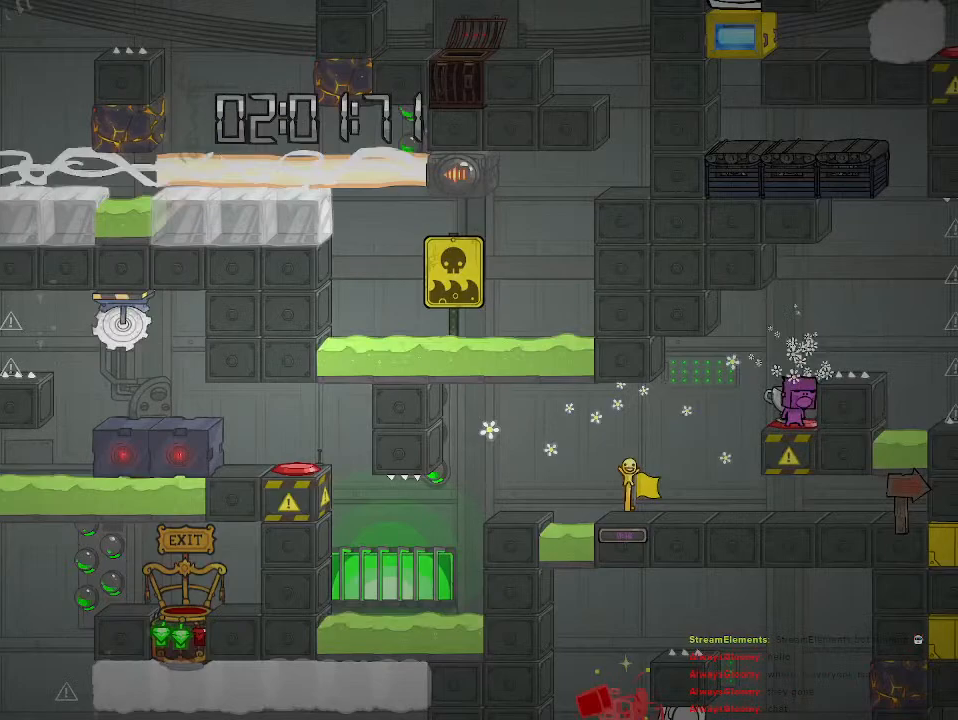
{"buttons": [], "left_stick": "center", "right_stick": "center", "events": []}